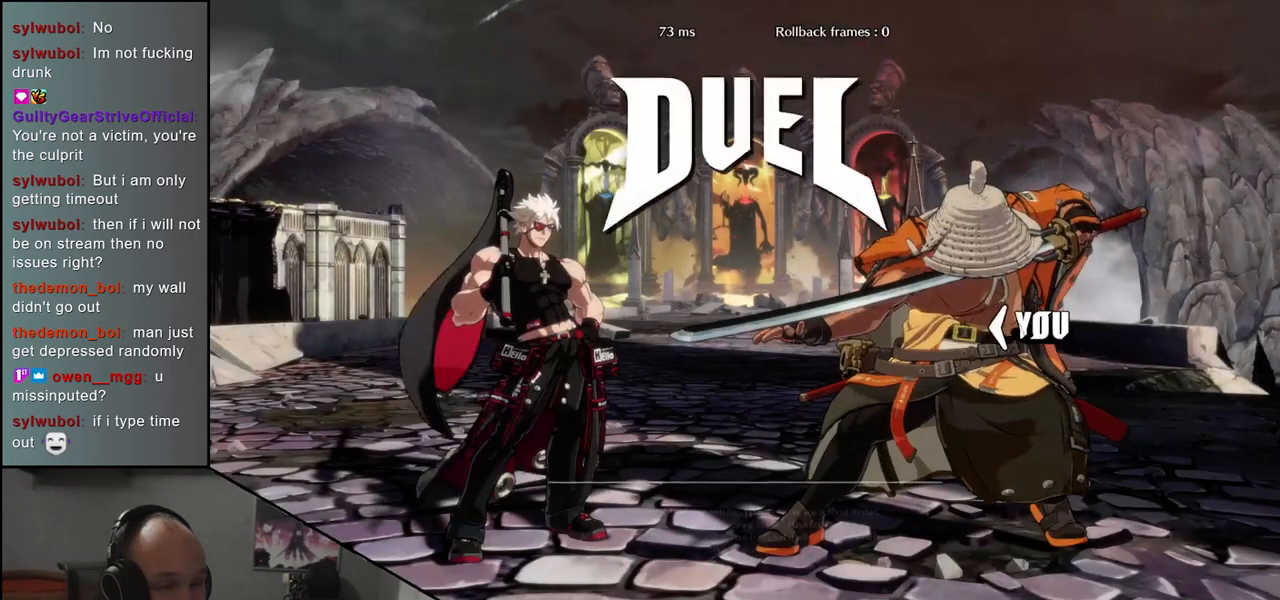
Gameplay with a controller (arcade stick); each line is a JSON object with the inputs held at the frame after it. "events" lists button and stick changes between this image and that frame as [ms after this image, input, new state], when the widget could be followed in between. Not read: L3 R3.
{"buttons": [], "left_stick": "left", "events": [[150, "left_stick", "left"]]}
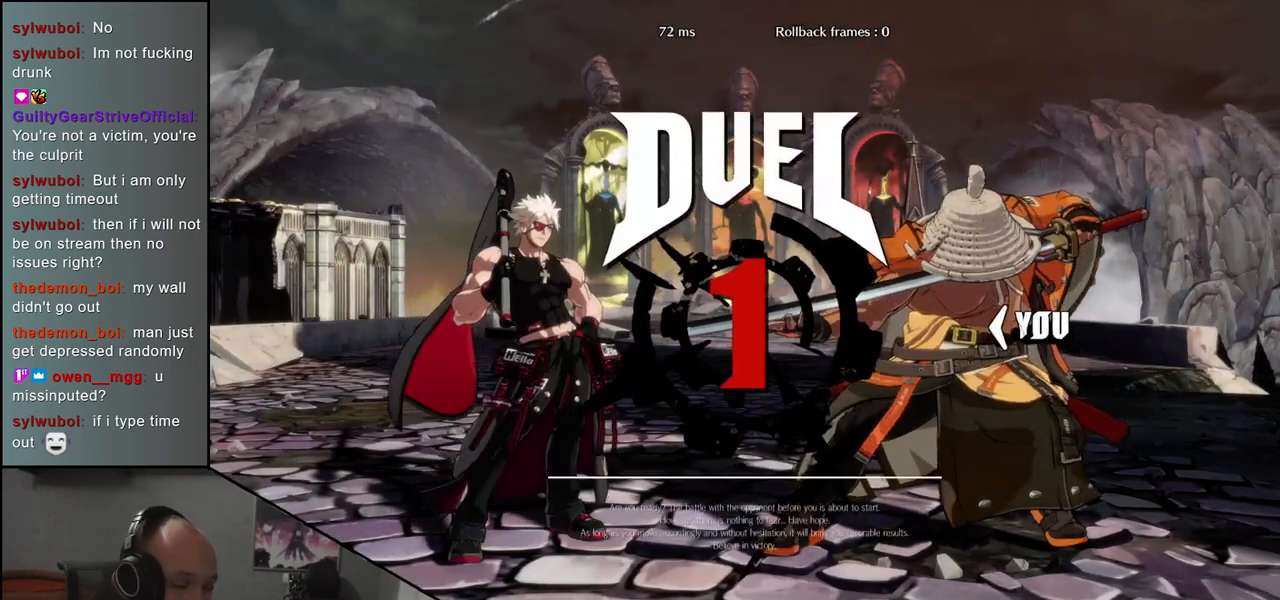
{"buttons": ["TRIANGLE"], "left_stick": "left", "events": [[450, "TRIANGLE", "down"]]}
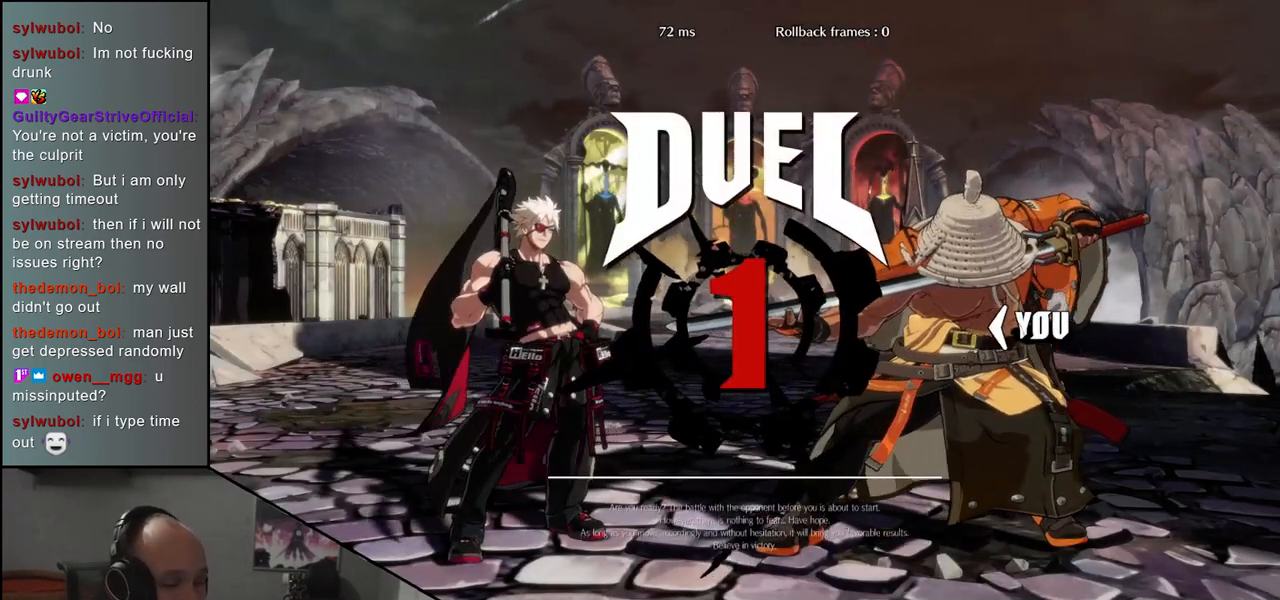
{"buttons": [], "left_stick": "left", "events": [[33, "TRIANGLE", "up"], [150, "TRIANGLE", "down"], [250, "TRIANGLE", "up"], [350, "TRIANGLE", "down"], [450, "TRIANGLE", "up"]]}
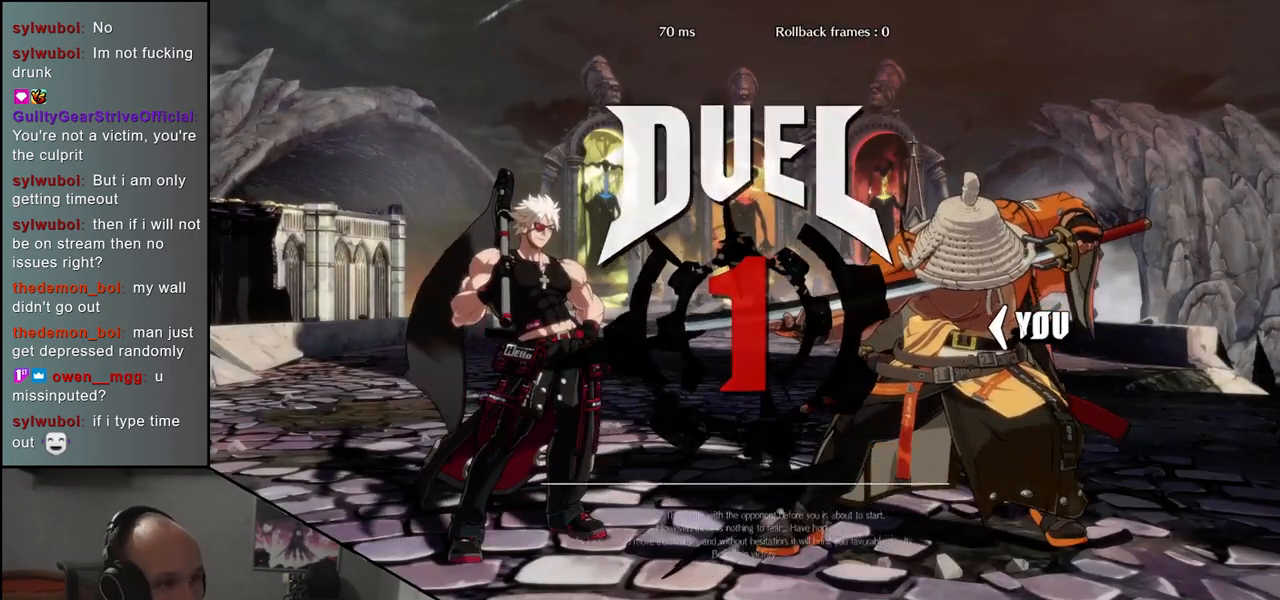
{"buttons": ["TRIANGLE"], "left_stick": "left", "events": [[50, "TRIANGLE", "down"], [133, "TRIANGLE", "up"], [250, "TRIANGLE", "down"], [333, "TRIANGLE", "up"], [467, "TRIANGLE", "down"]]}
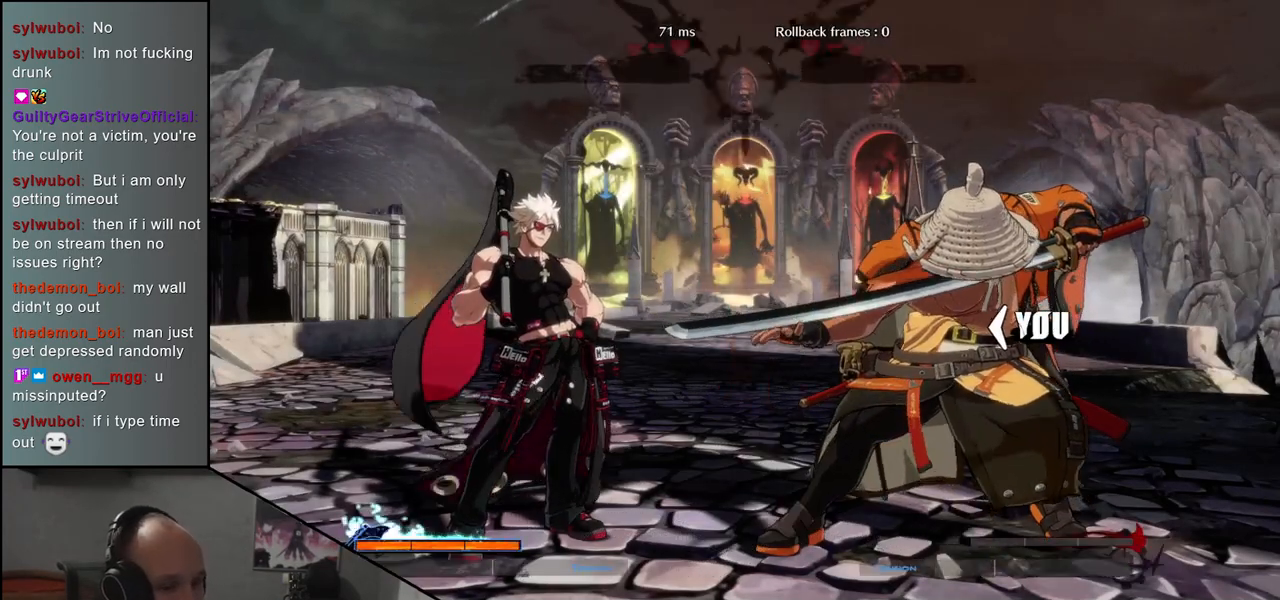
{"buttons": [], "left_stick": "left", "events": [[33, "TRIANGLE", "up"], [167, "TRIANGLE", "down"], [250, "TRIANGLE", "up"], [367, "TRIANGLE", "down"], [433, "TRIANGLE", "up"]]}
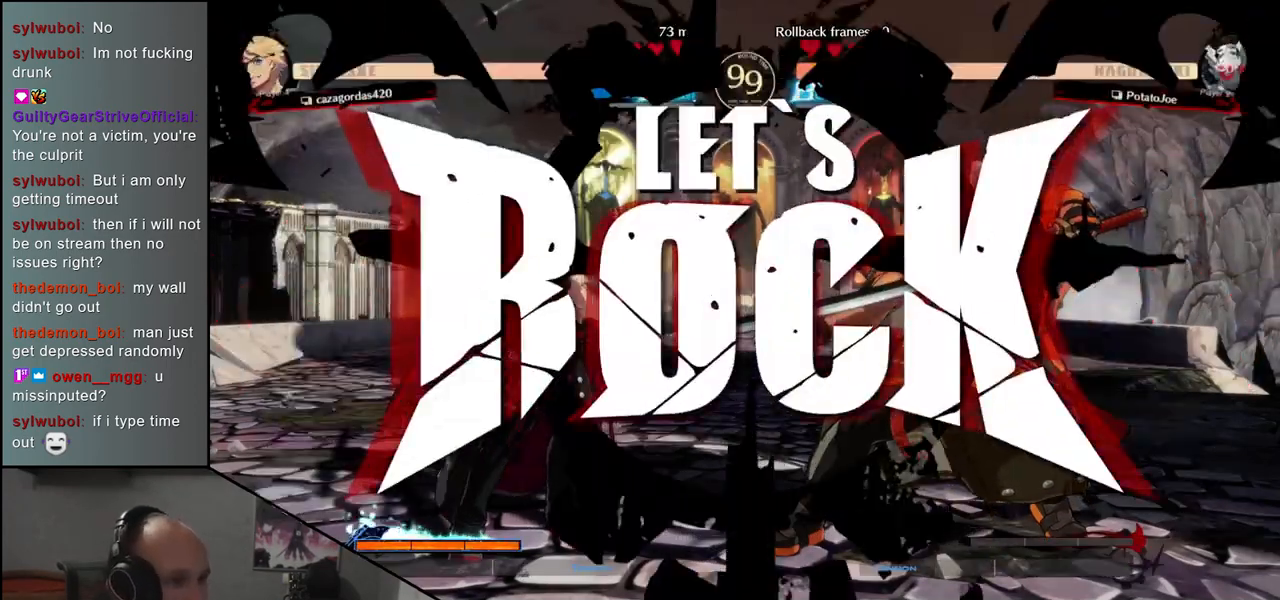
{"buttons": ["TRIANGLE"], "left_stick": "left", "events": [[50, "TRIANGLE", "down"], [133, "TRIANGLE", "up"], [250, "TRIANGLE", "down"], [317, "TRIANGLE", "up"], [433, "TRIANGLE", "down"]]}
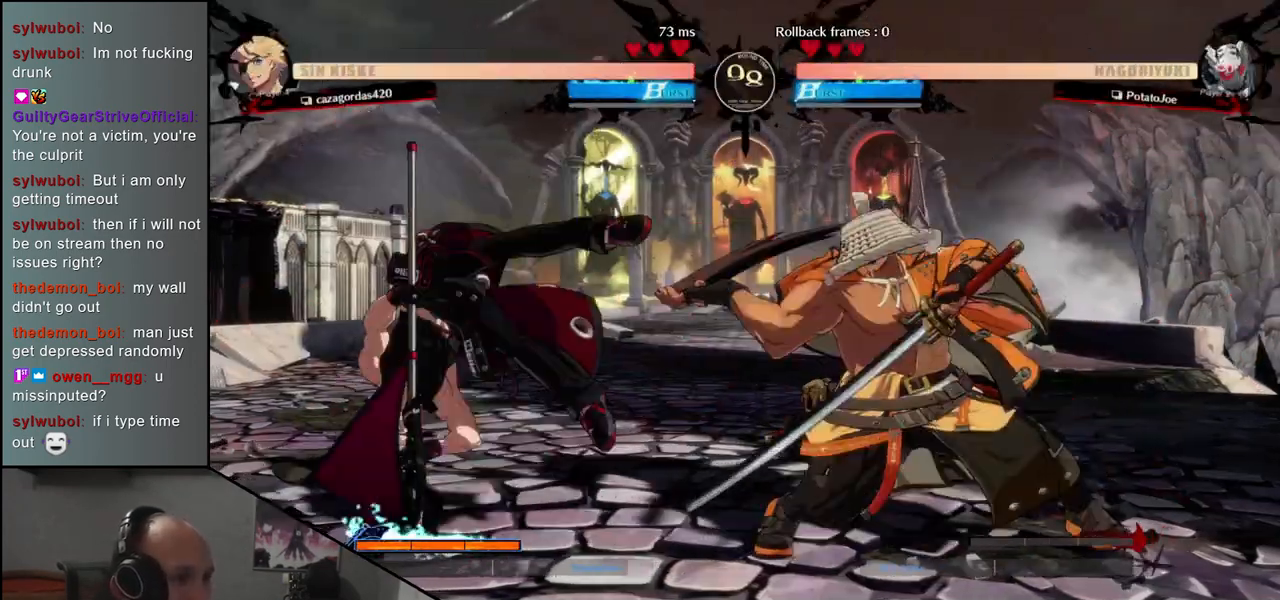
{"buttons": [], "left_stick": "center", "events": [[17, "TRIANGLE", "up"], [267, "left_stick", "down"], [333, "left_stick", "right"], [367, "L1", "down"], [467, "L1", "up"], [467, "left_stick", "center"]]}
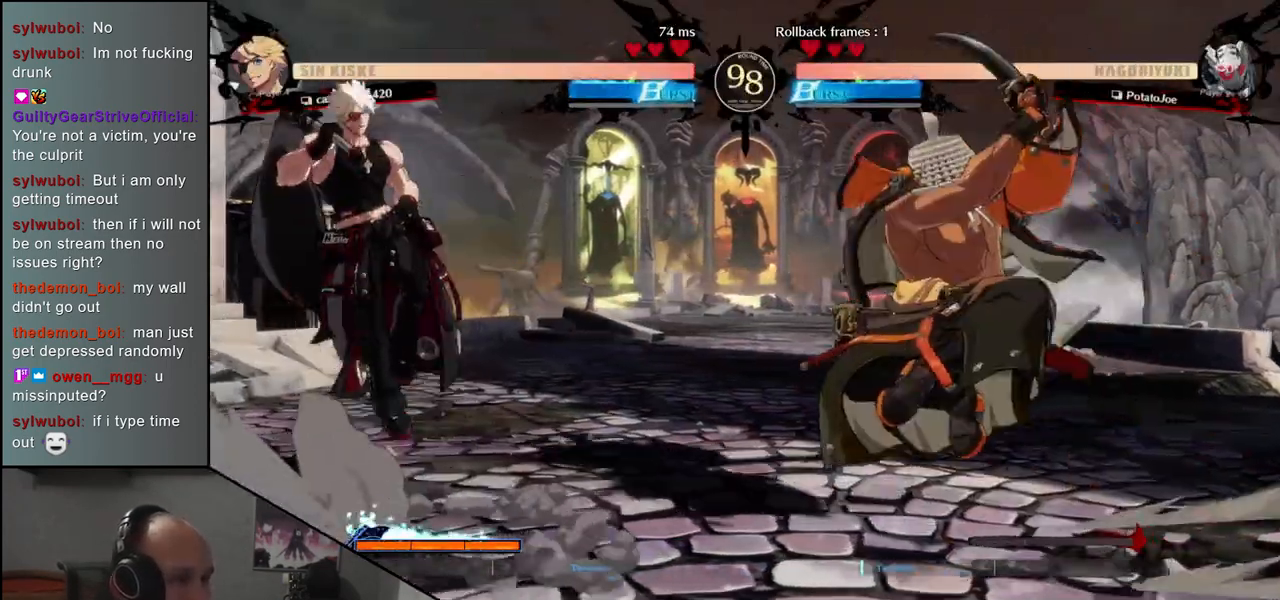
{"buttons": [], "left_stick": "down", "events": [[17, "left_stick", "left"], [233, "left_stick", "down"], [283, "L1", "down"], [367, "left_stick", "left"], [433, "L1", "up"], [500, "left_stick", "down"]]}
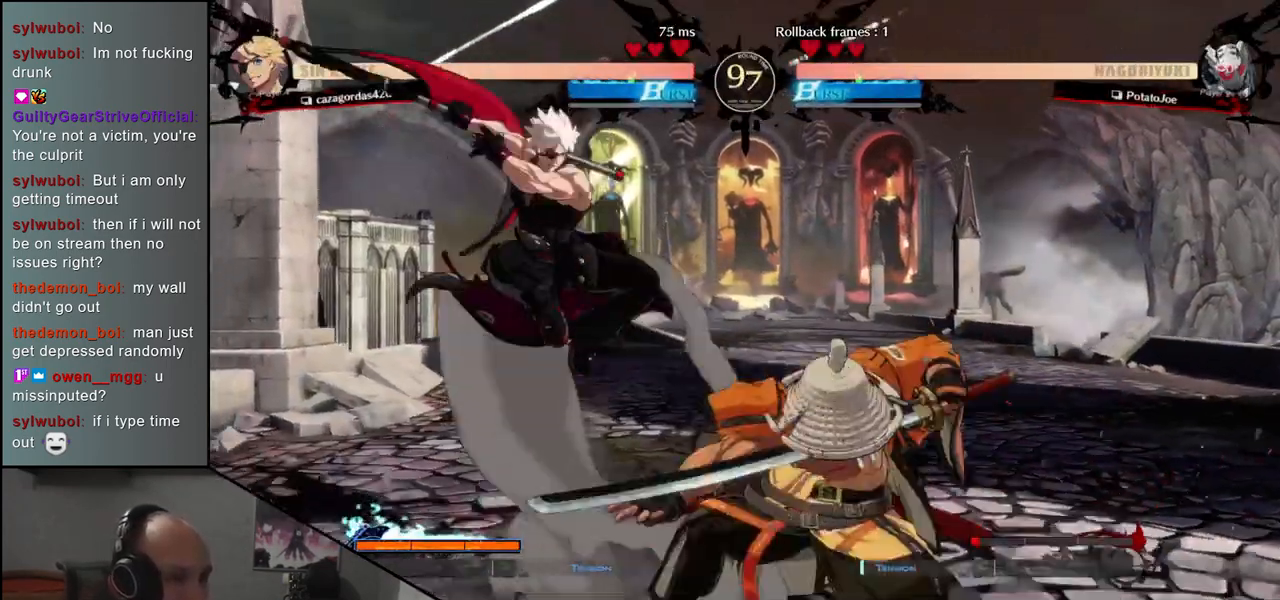
{"buttons": [], "left_stick": "right", "events": [[33, "L1", "down"], [133, "left_stick", "left"], [167, "L1", "up"], [267, "left_stick", "down"], [317, "left_stick", "down-right"], [450, "left_stick", "right"]]}
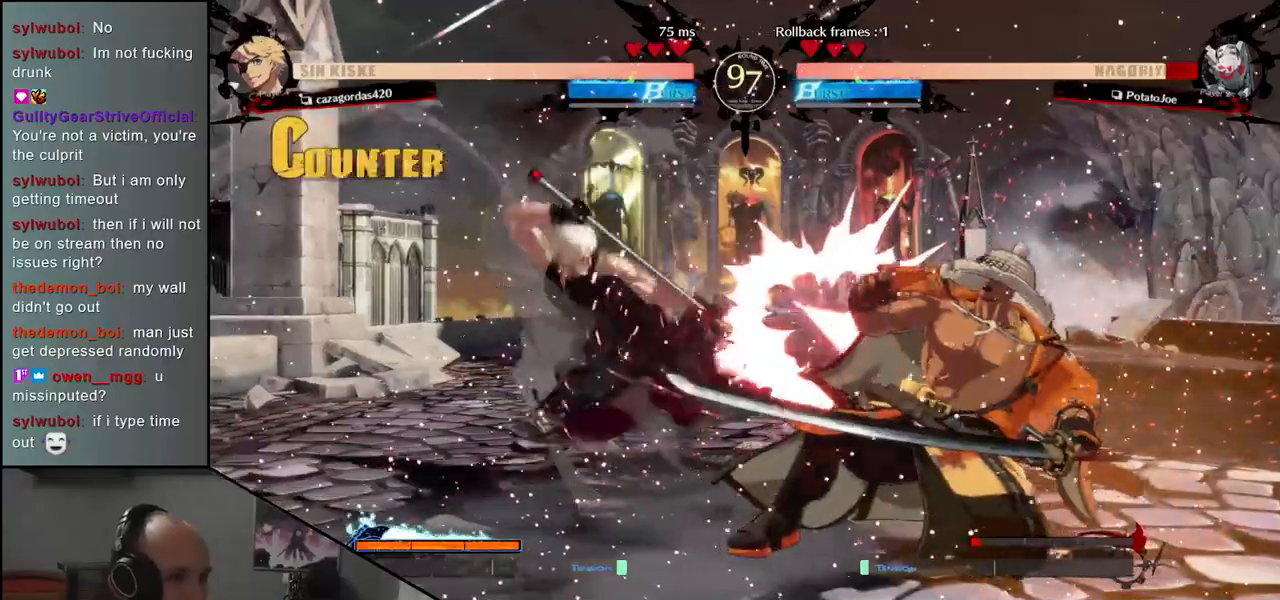
{"buttons": [], "left_stick": "down-right", "events": [[300, "left_stick", "down-right"]]}
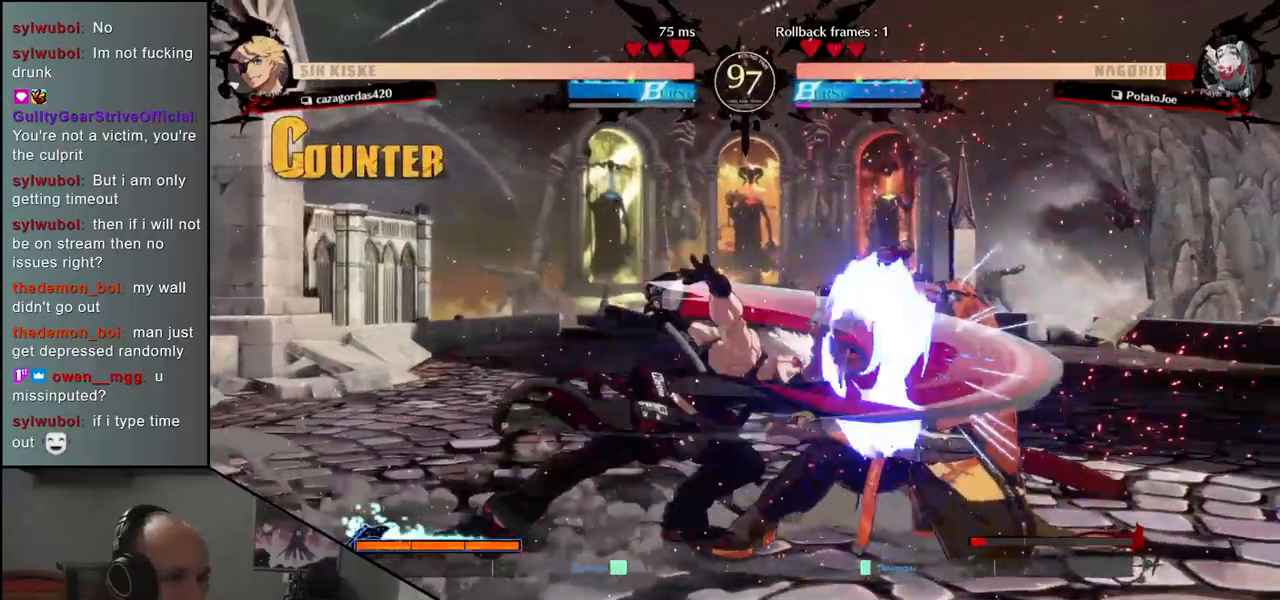
{"buttons": [], "left_stick": "down-right", "events": []}
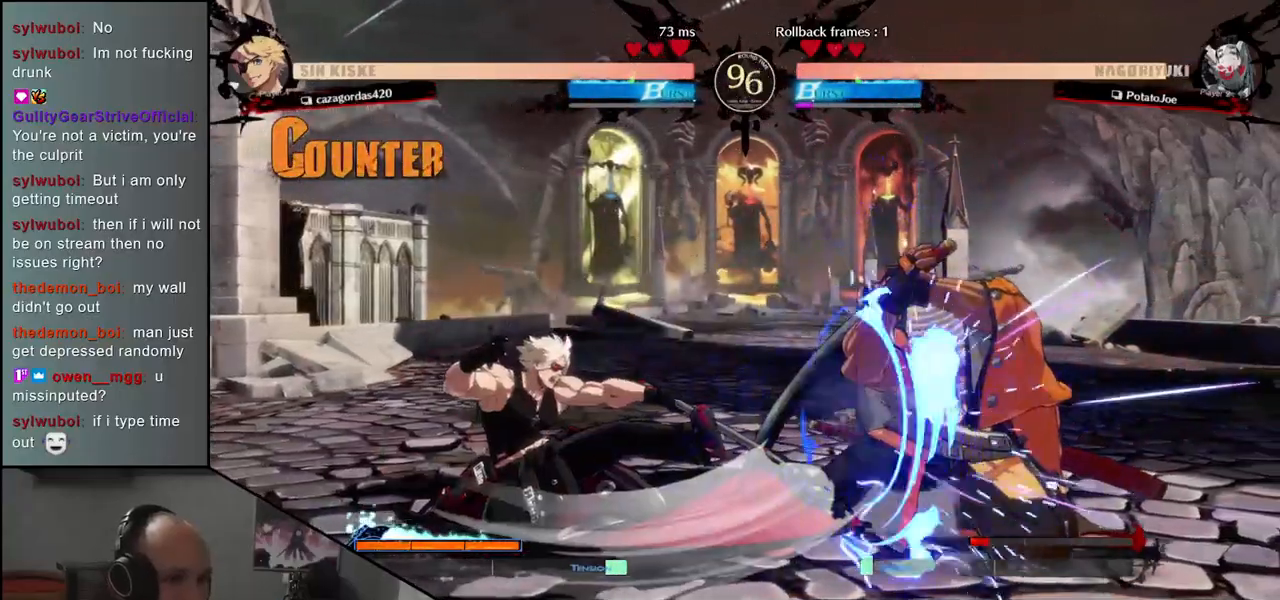
{"buttons": ["TRIANGLE"], "left_stick": "left", "events": [[383, "left_stick", "left"], [483, "TRIANGLE", "down"]]}
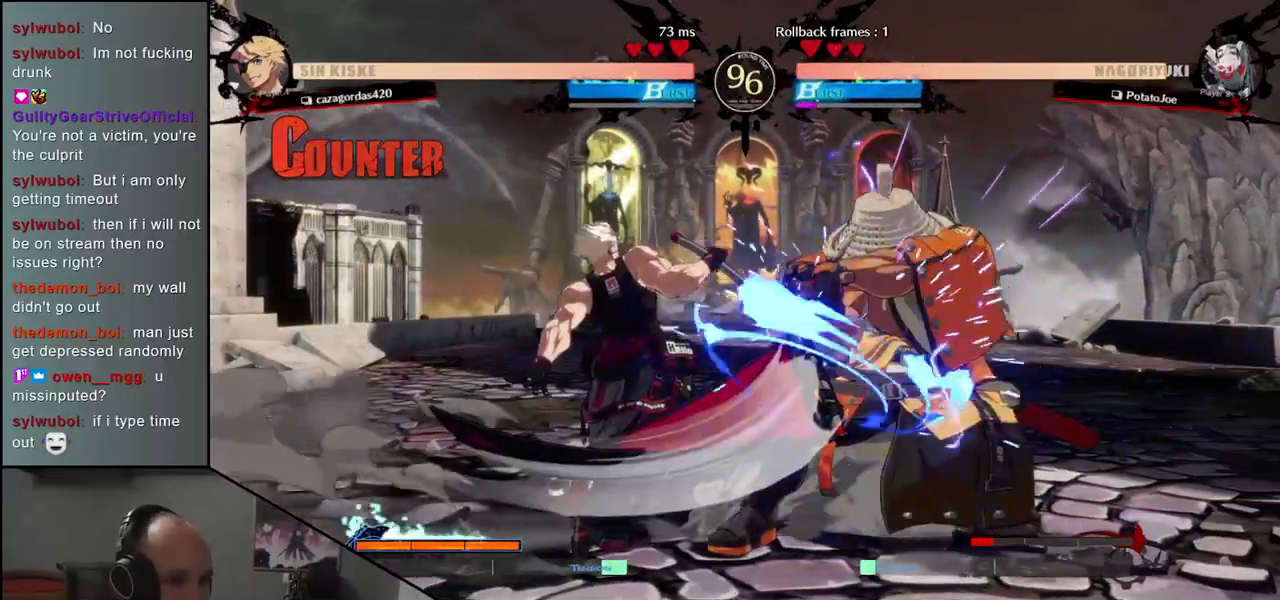
{"buttons": [], "left_stick": "right", "events": [[50, "TRIANGLE", "up"], [183, "TRIANGLE", "down"], [250, "TRIANGLE", "up"], [400, "TRIANGLE", "down"], [483, "TRIANGLE", "up"], [500, "left_stick", "right"]]}
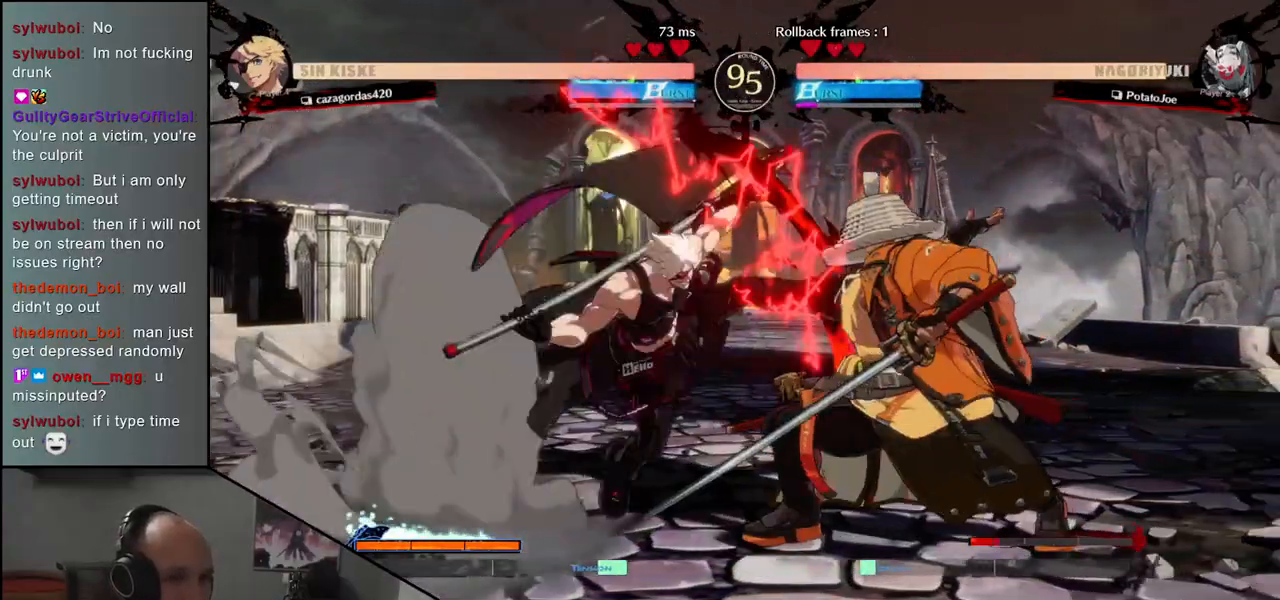
{"buttons": [], "left_stick": "down-right", "events": [[417, "left_stick", "down-right"]]}
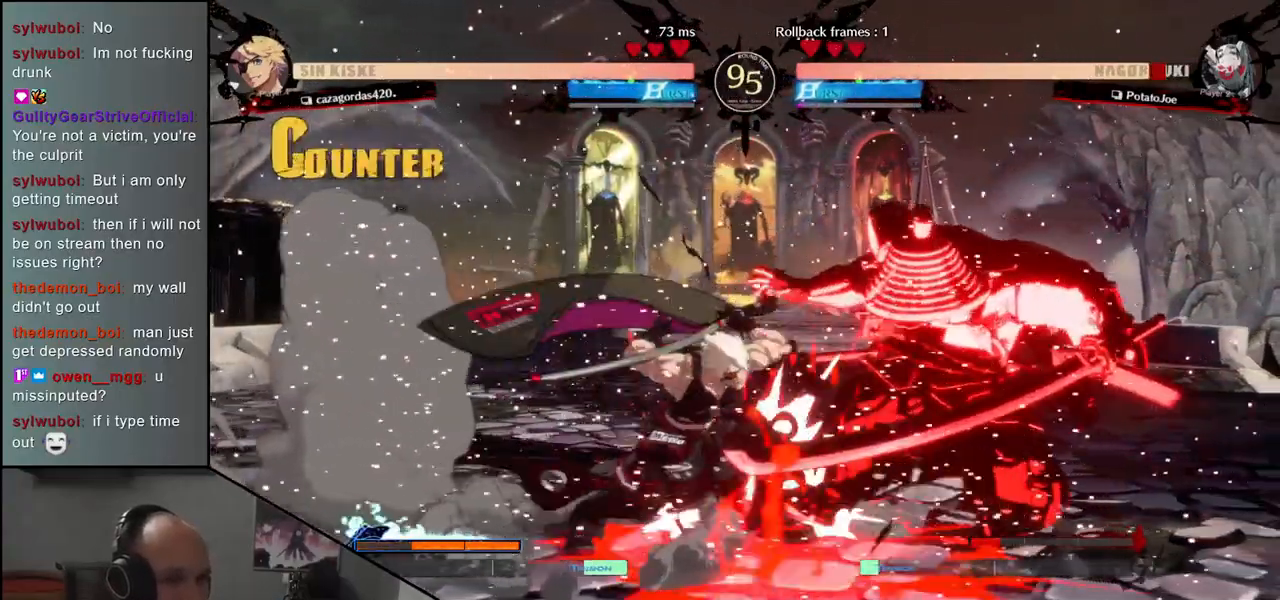
{"buttons": [], "left_stick": "down-right", "events": []}
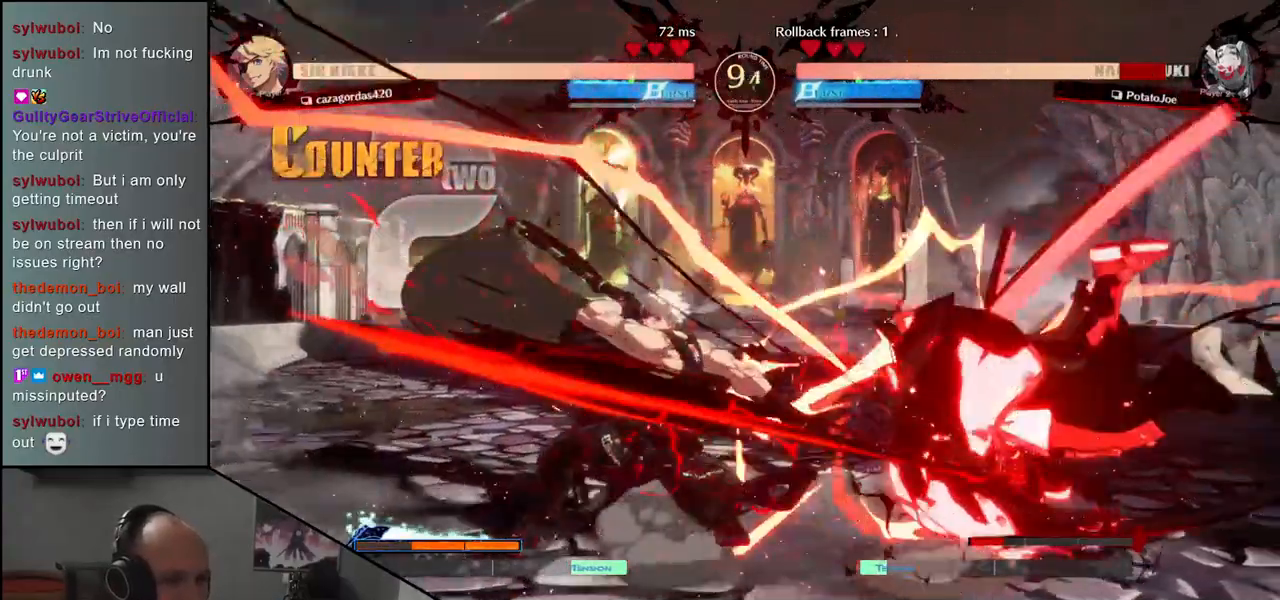
{"buttons": [], "left_stick": "right", "events": [[450, "left_stick", "right"]]}
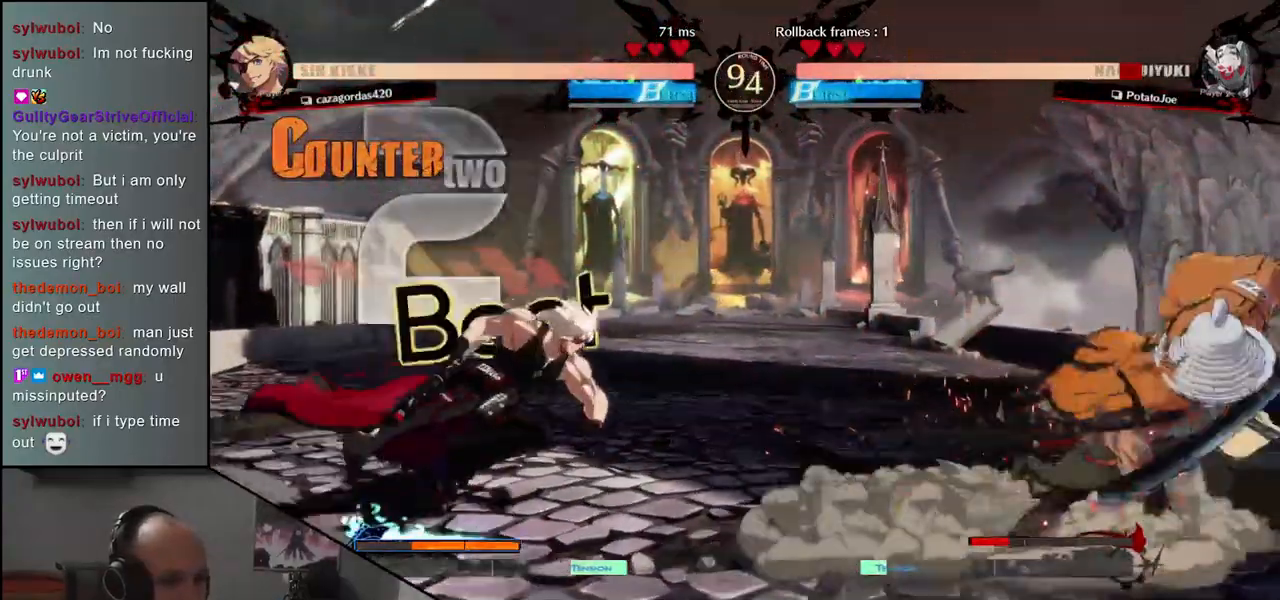
{"buttons": [], "left_stick": "left", "events": [[150, "left_stick", "left"], [217, "TRIANGLE", "down"], [300, "TRIANGLE", "up"], [417, "TRIANGLE", "down"], [500, "TRIANGLE", "up"]]}
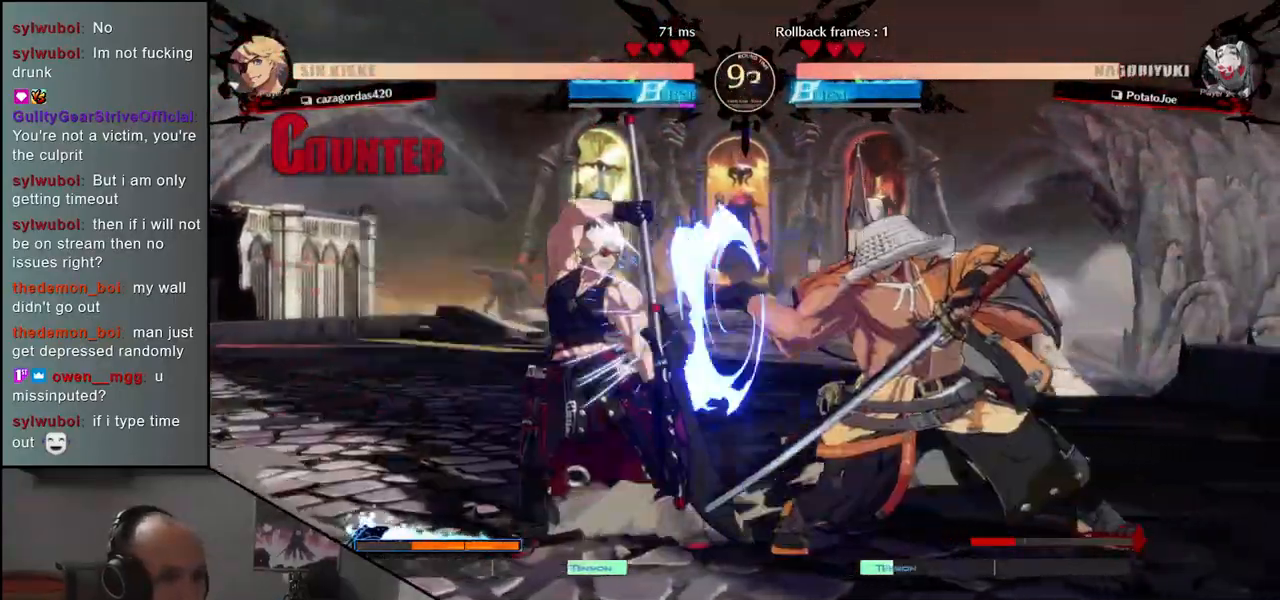
{"buttons": [], "left_stick": "down", "events": [[183, "left_stick", "center"], [233, "left_stick", "down-right"], [317, "R1", "down"], [417, "R1", "up"], [450, "left_stick", "down"]]}
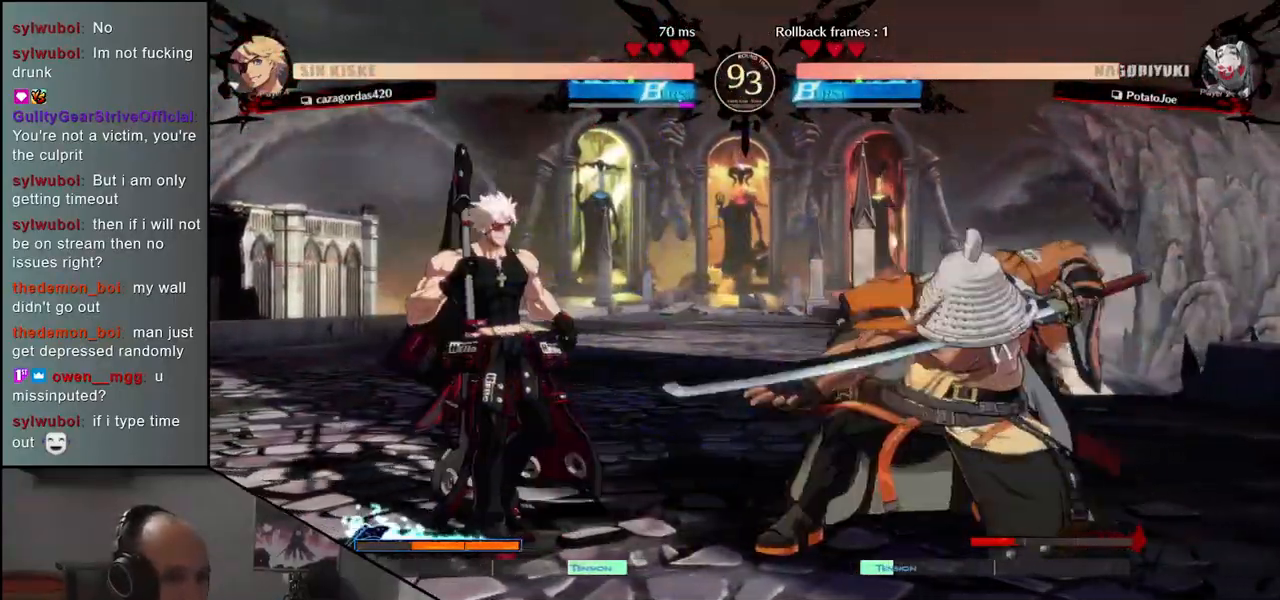
{"buttons": [], "left_stick": "center", "events": [[17, "R1", "down"], [133, "R1", "up"], [350, "left_stick", "center"], [417, "L1", "down"], [500, "L1", "up"]]}
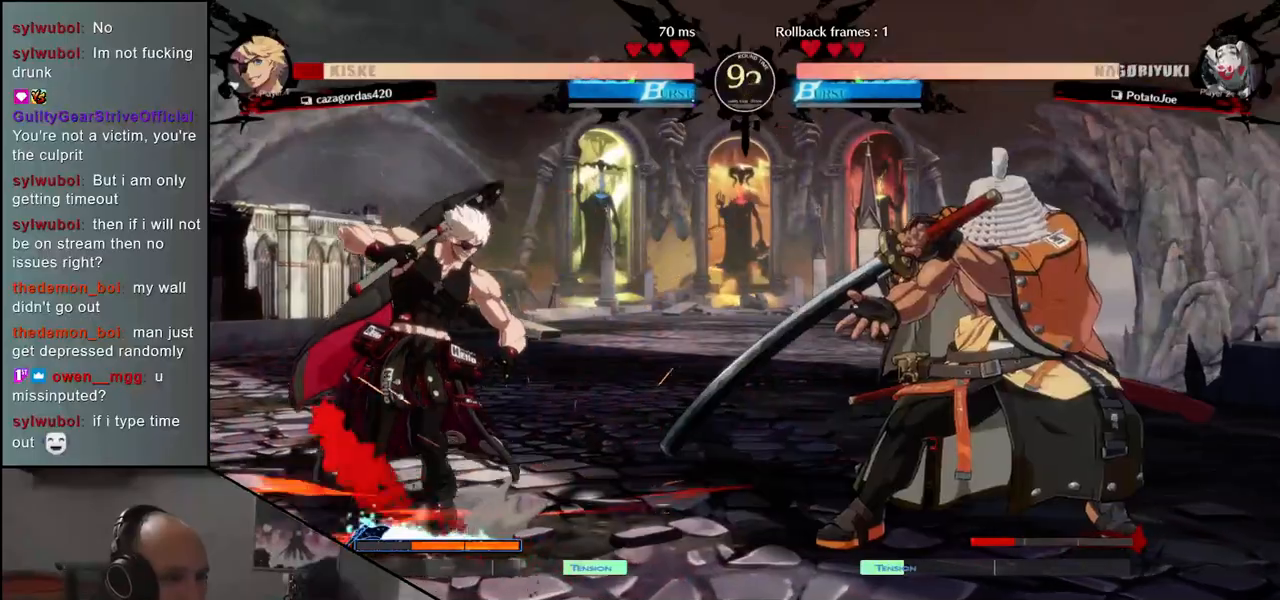
{"buttons": [], "left_stick": "center", "events": [[83, "L1", "down"], [200, "L1", "up"]]}
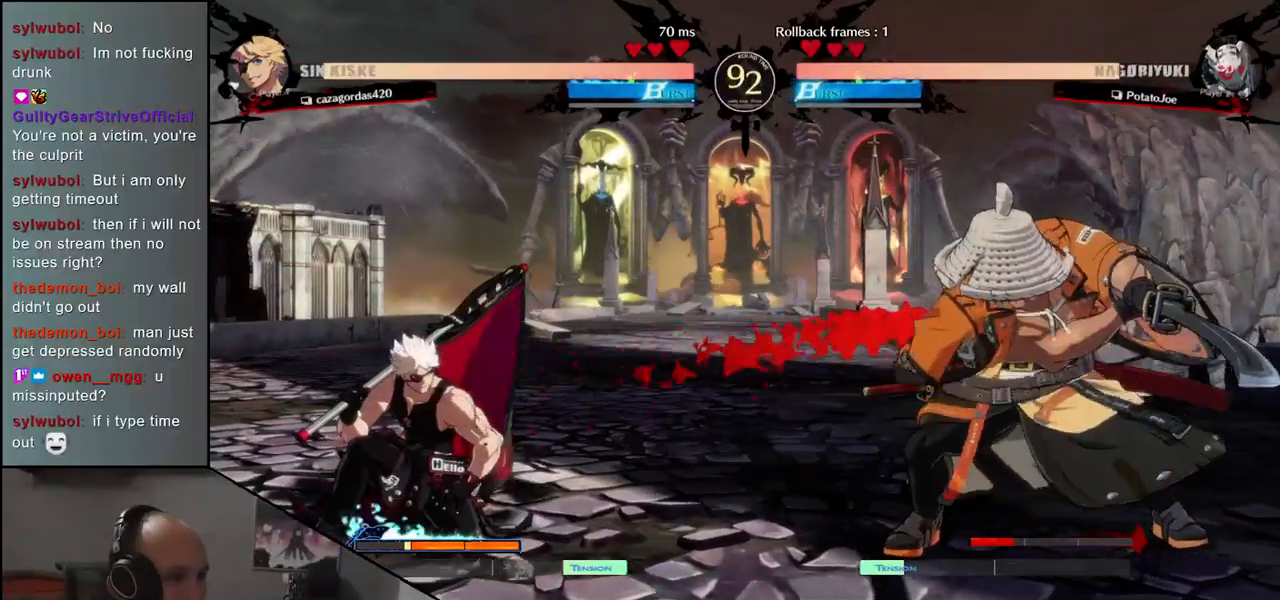
{"buttons": [], "left_stick": "down-left", "events": [[100, "left_stick", "right"], [400, "left_stick", "down-left"]]}
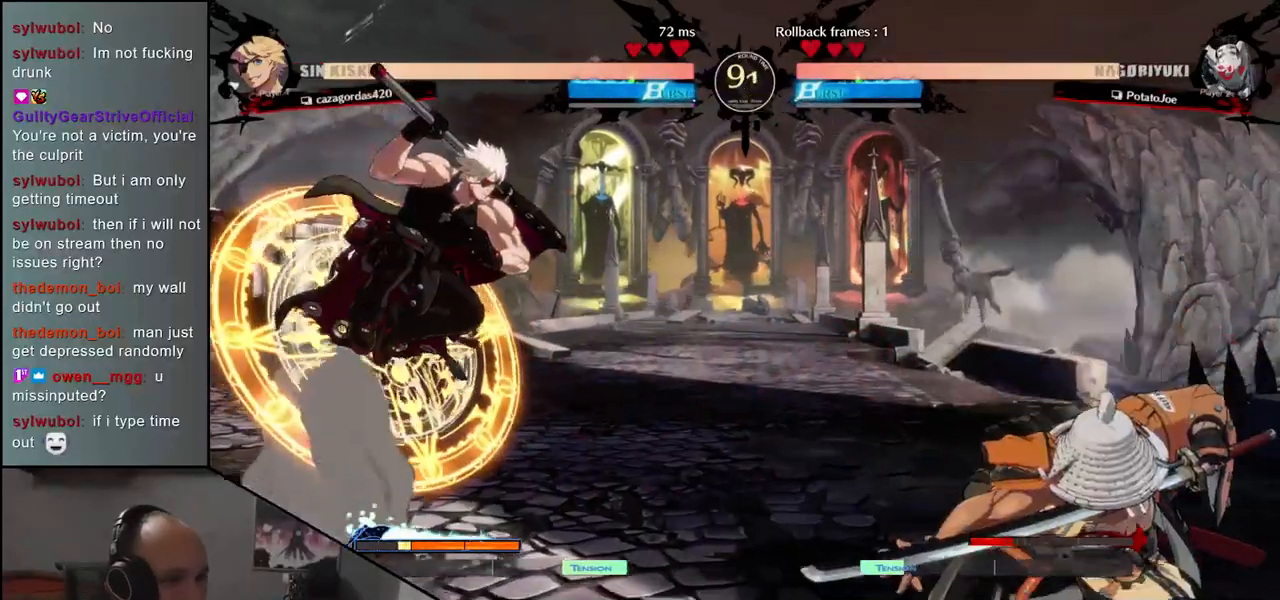
{"buttons": [], "left_stick": "right", "events": [[67, "left_stick", "right"]]}
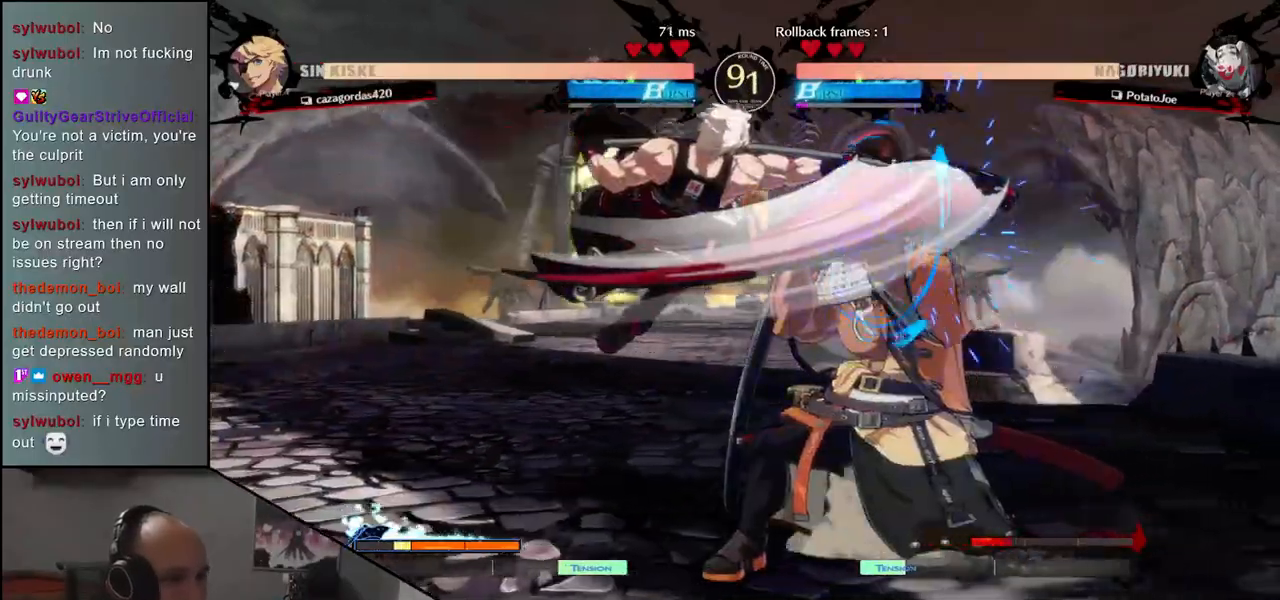
{"buttons": [], "left_stick": "down-right", "events": [[150, "left_stick", "down-right"]]}
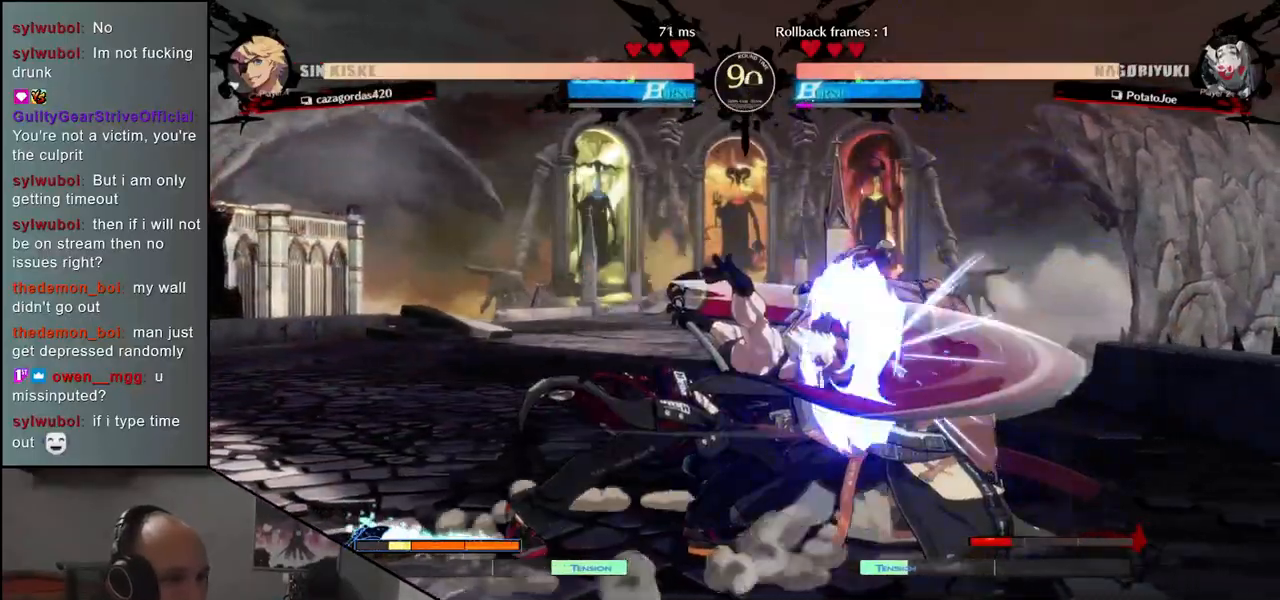
{"buttons": [], "left_stick": "center", "events": [[300, "left_stick", "down-left"], [383, "SQUARE", "down"], [383, "left_stick", "right"], [450, "SQUARE", "up"], [483, "left_stick", "center"]]}
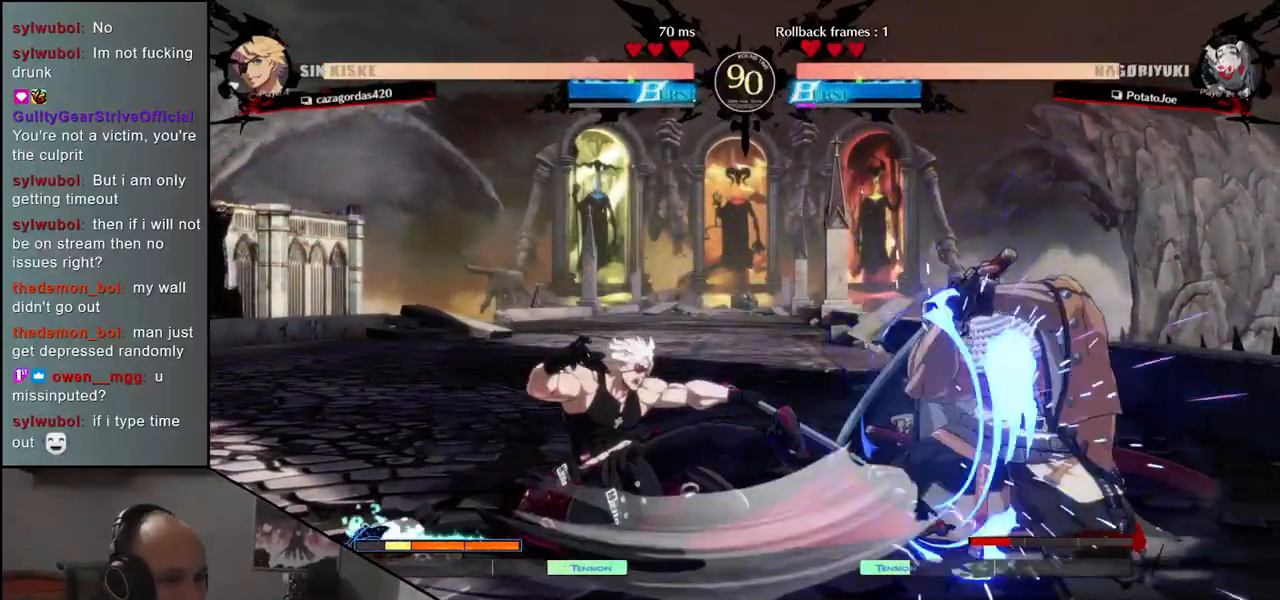
{"buttons": [], "left_stick": "right", "events": [[450, "left_stick", "right"]]}
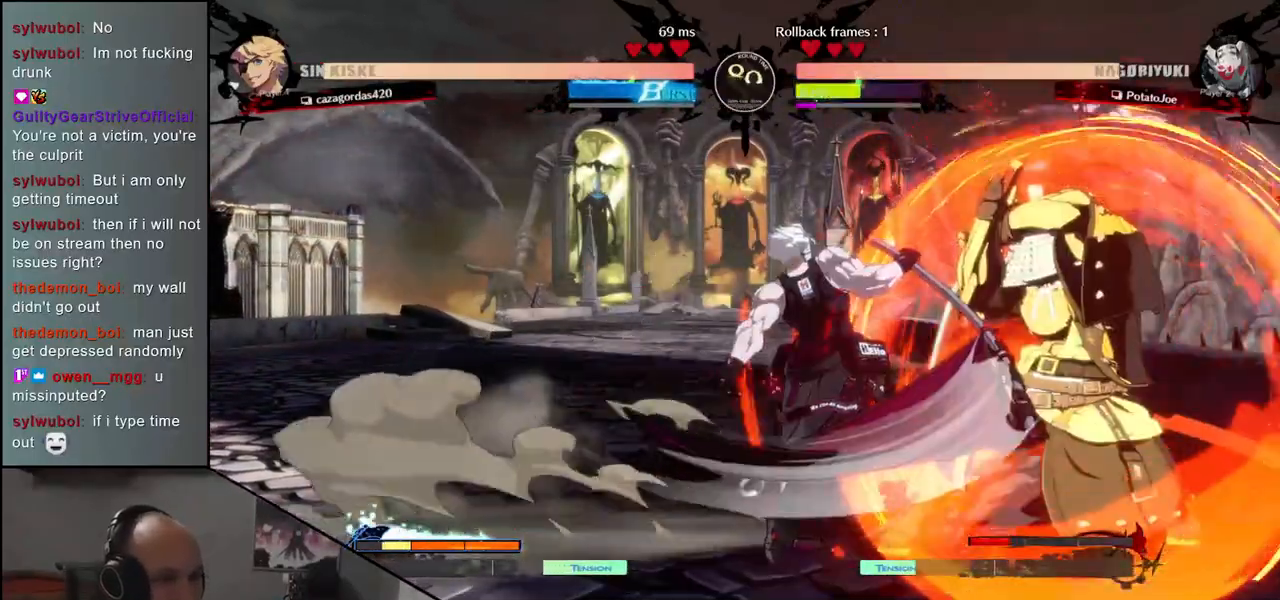
{"buttons": [], "left_stick": "right", "events": [[350, "R1", "down"], [433, "R1", "up"]]}
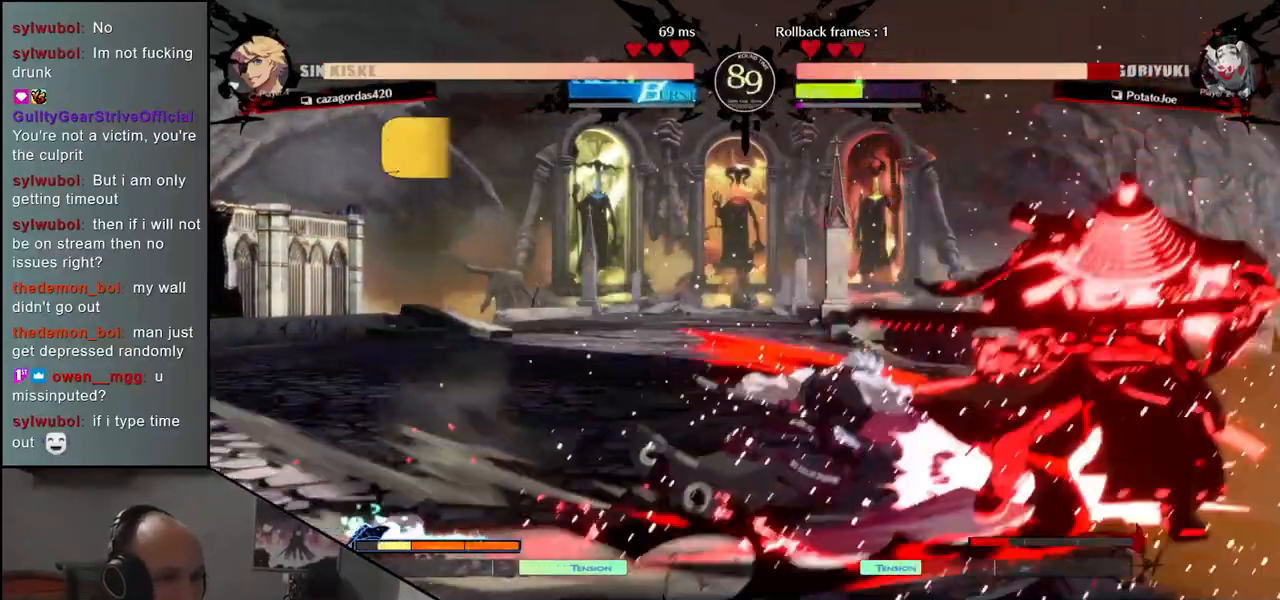
{"buttons": [], "left_stick": "down-right", "events": [[433, "left_stick", "down-right"]]}
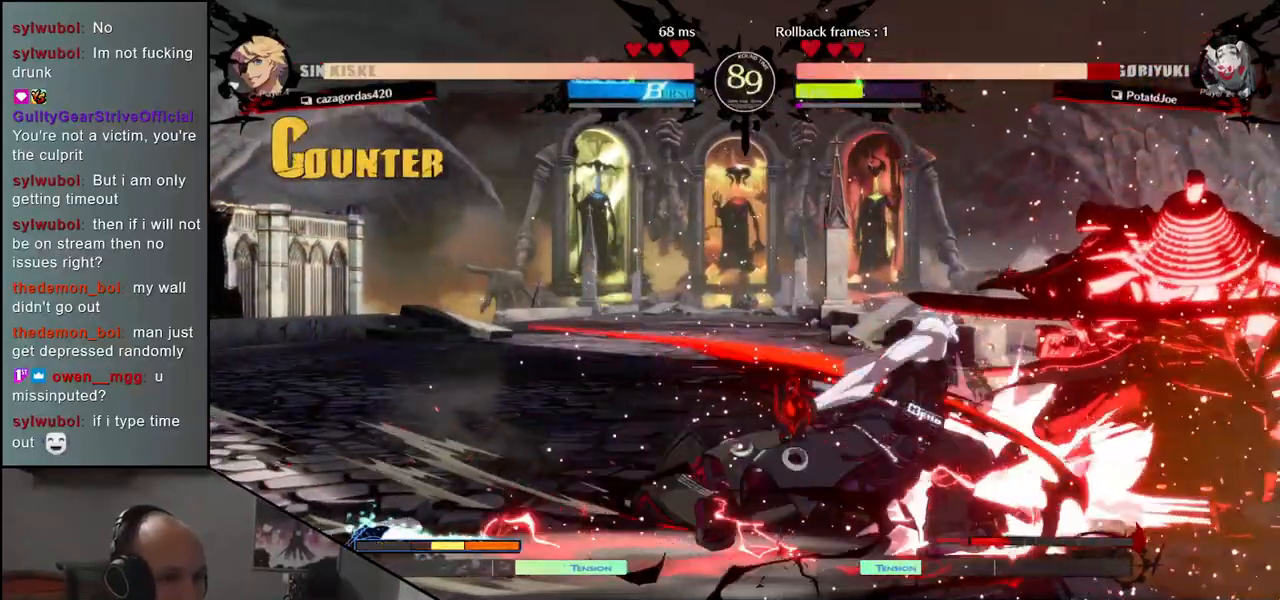
{"buttons": [], "left_stick": "down-right", "events": []}
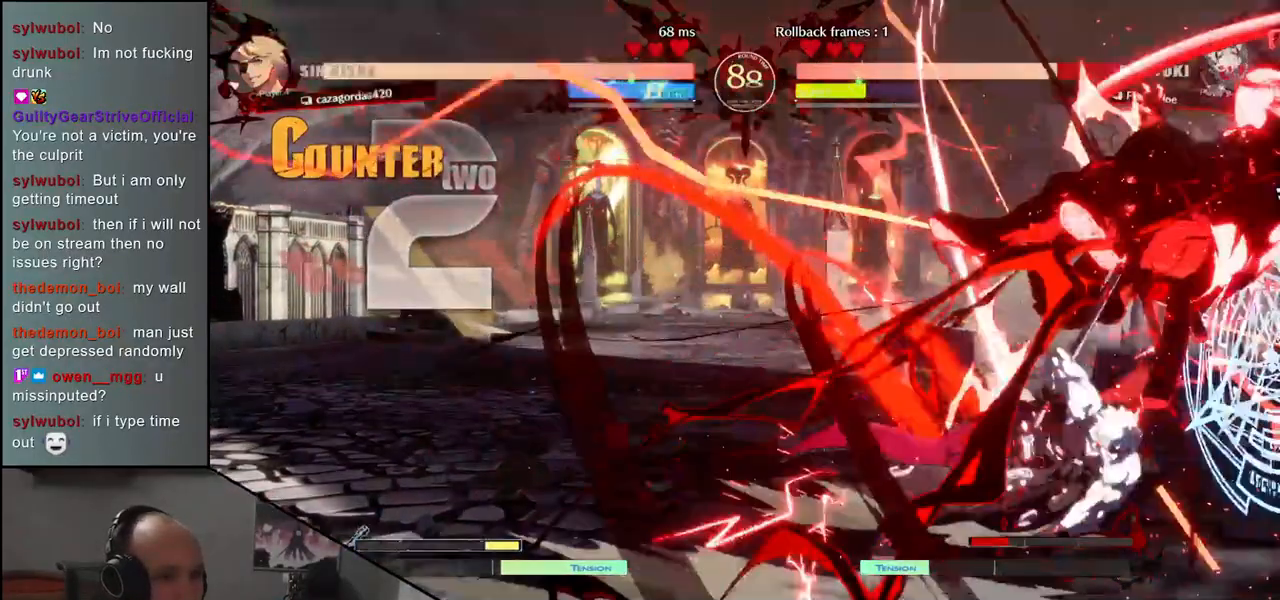
{"buttons": [], "left_stick": "down-right", "events": []}
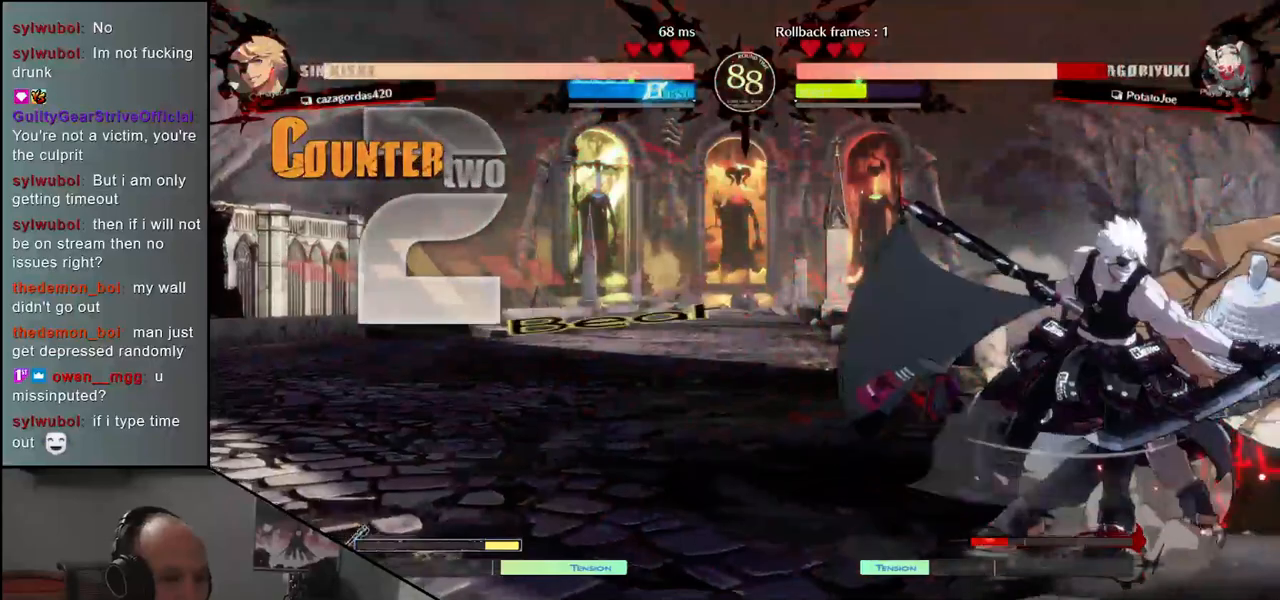
{"buttons": [], "left_stick": "down-right", "events": []}
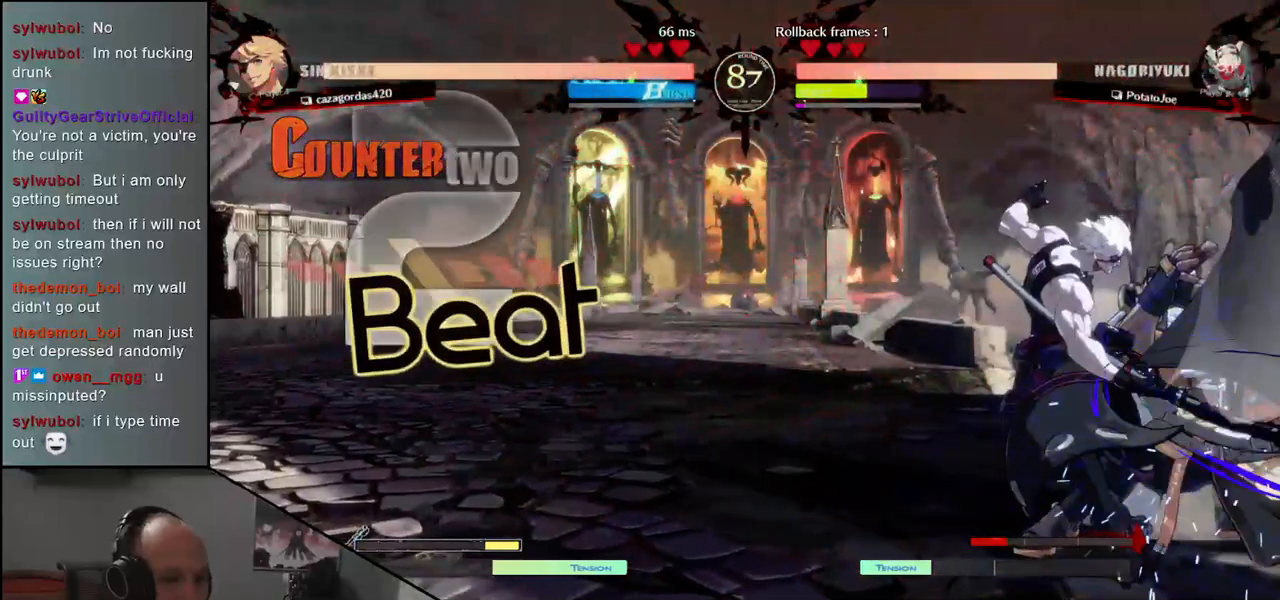
{"buttons": [], "left_stick": "down-right", "events": []}